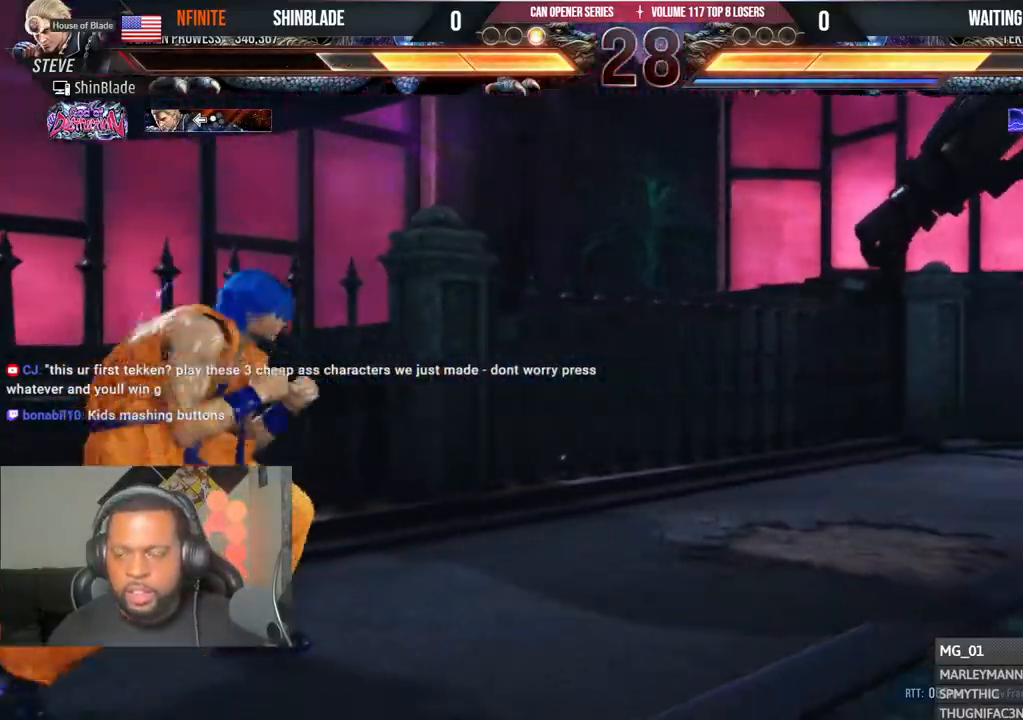
Gameplay with a controller (PlayStation layout); each line is a JSON object with the inputs held at the frame after it. "events" lists button and stick changes between this image and that frame as [ms after this image, input, new state], when the widget could be followed in between.
{"buttons": [], "left_stick": "center", "right_stick": "center", "events": [[200, "DPAD_DOWN", "down"], [250, "DPAD_DOWN", "up"], [417, "DPAD_RIGHT", "down"], [483, "DPAD_RIGHT", "up"]]}
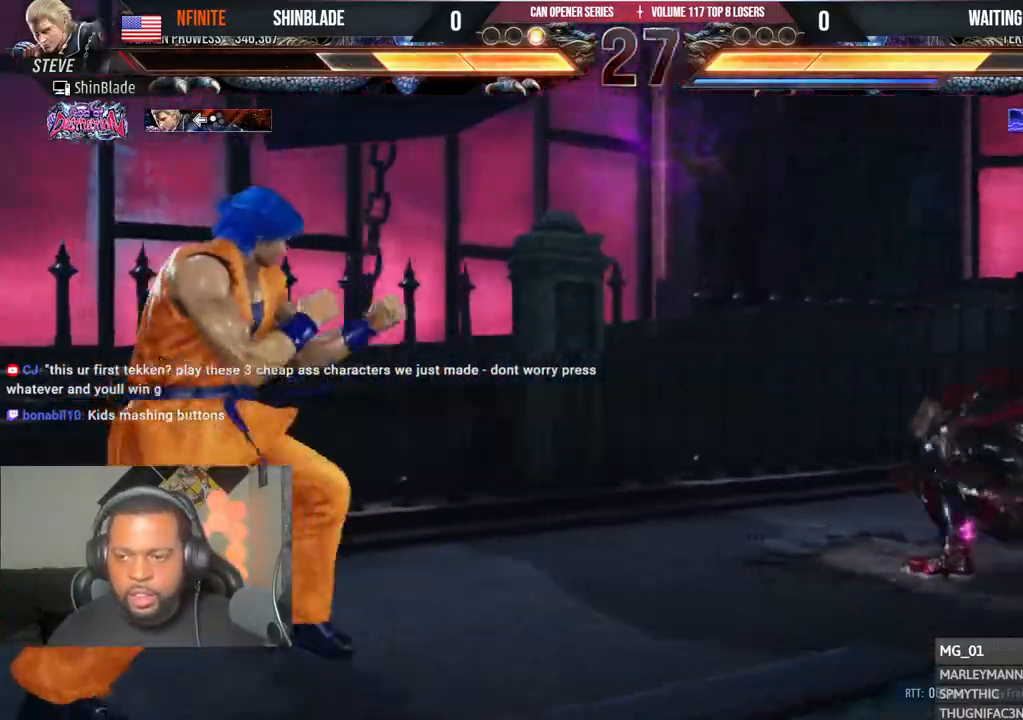
{"buttons": ["SQUARE", "DPAD_LEFT"], "left_stick": "center", "right_stick": "center", "events": [[33, "DPAD_RIGHT", "down"], [100, "DPAD_RIGHT", "up"], [150, "DPAD_LEFT", "down"], [150, "SQUARE", "down"]]}
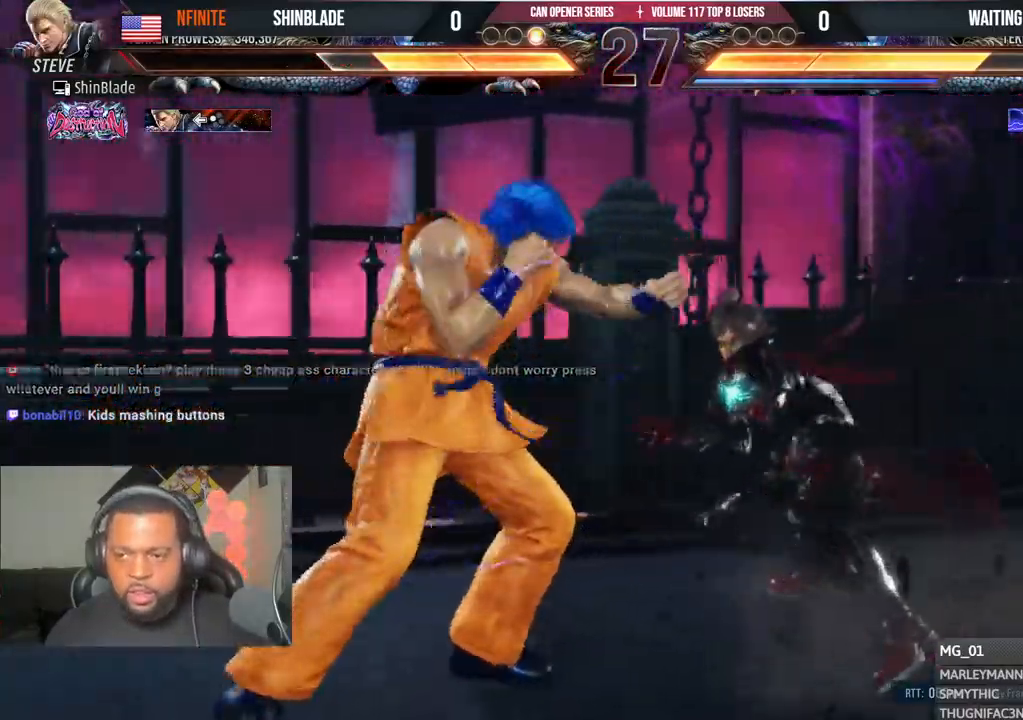
{"buttons": ["DPAD_LEFT"], "left_stick": "center", "right_stick": "center", "events": [[133, "SQUARE", "up"], [167, "DPAD_DOWN", "down"], [267, "DPAD_DOWN", "up"], [317, "DPAD_LEFT", "up"], [383, "DPAD_LEFT", "down"]]}
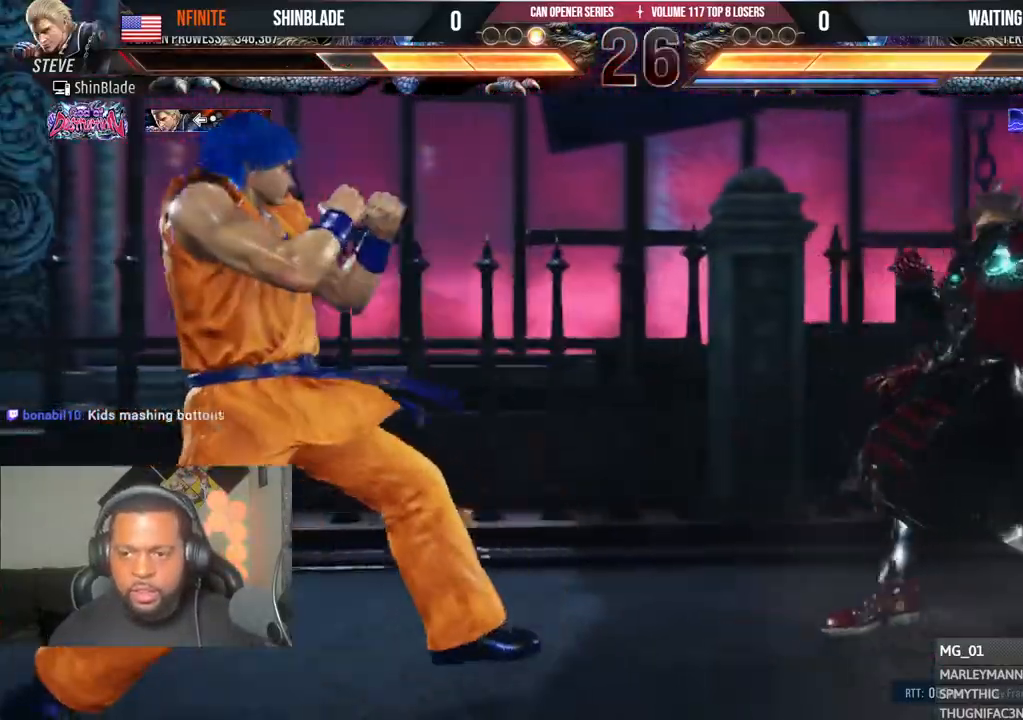
{"buttons": ["DPAD_LEFT"], "left_stick": "center", "right_stick": "center", "events": [[17, "DPAD_DOWN", "down"], [83, "DPAD_DOWN", "up"], [150, "DPAD_LEFT", "up"], [183, "DPAD_LEFT", "down"], [367, "CIRCLE", "down"], [367, "CROSS", "down"], [483, "CIRCLE", "up"], [483, "CROSS", "up"]]}
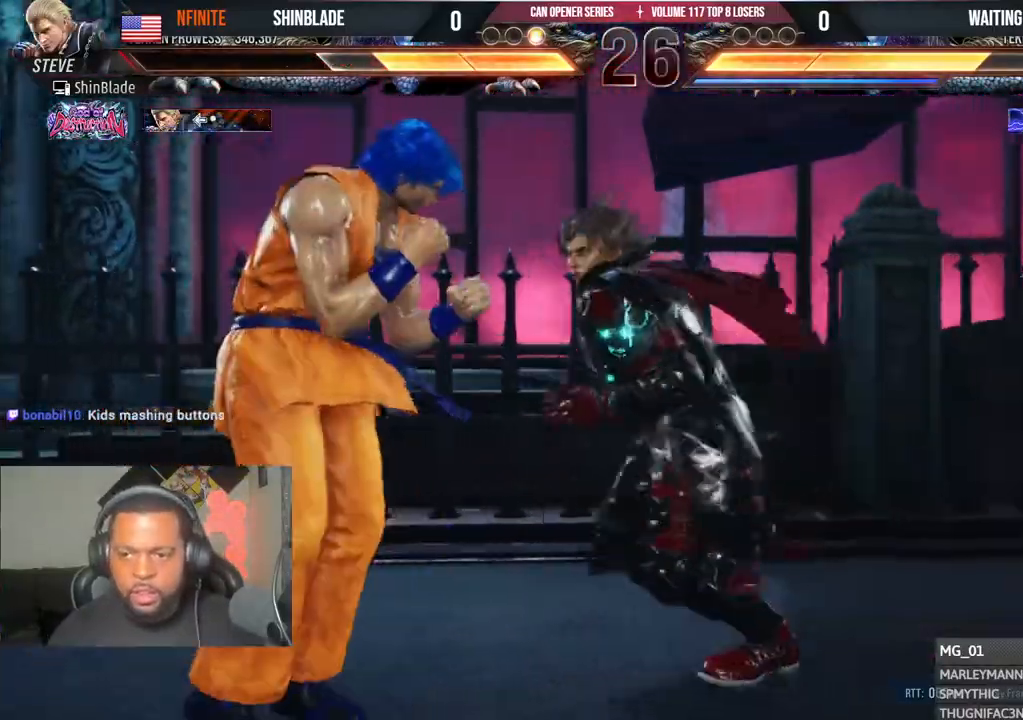
{"buttons": ["DPAD_LEFT"], "left_stick": "center", "right_stick": "center", "events": [[67, "DPAD_DOWN", "down"], [133, "DPAD_DOWN", "up"], [167, "DPAD_LEFT", "up"], [200, "DPAD_LEFT", "down"], [400, "DPAD_DOWN", "down"], [450, "DPAD_DOWN", "up"]]}
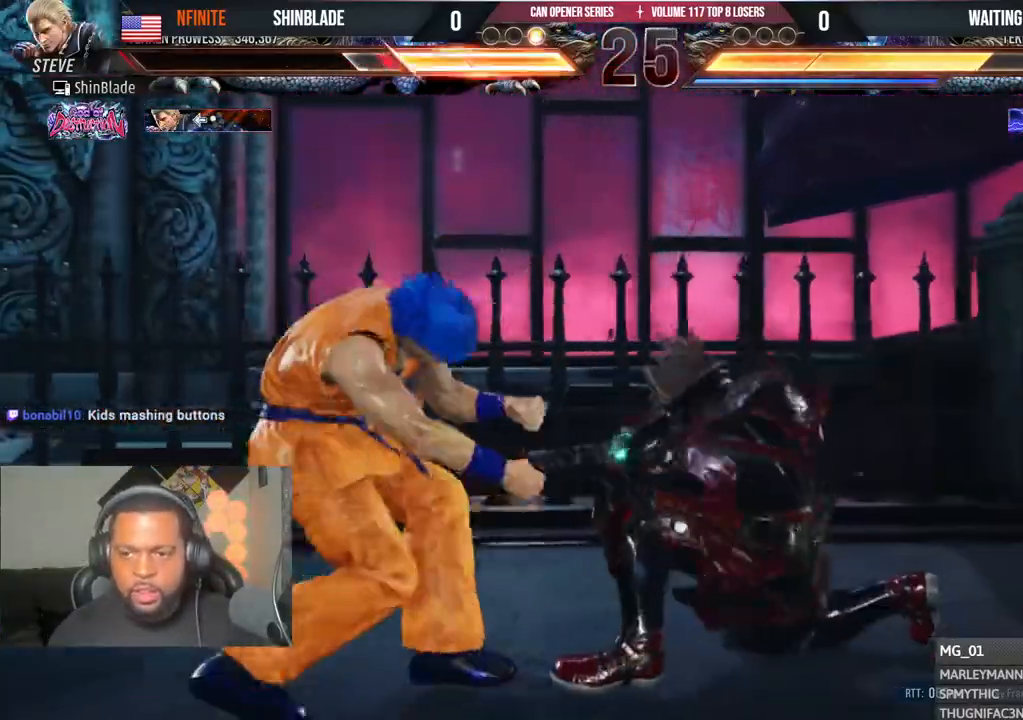
{"buttons": ["SQUARE"], "left_stick": "center", "right_stick": "center", "events": [[50, "DPAD_DOWN", "down"], [333, "SQUARE", "down"], [433, "DPAD_DOWN", "up"], [483, "DPAD_LEFT", "up"]]}
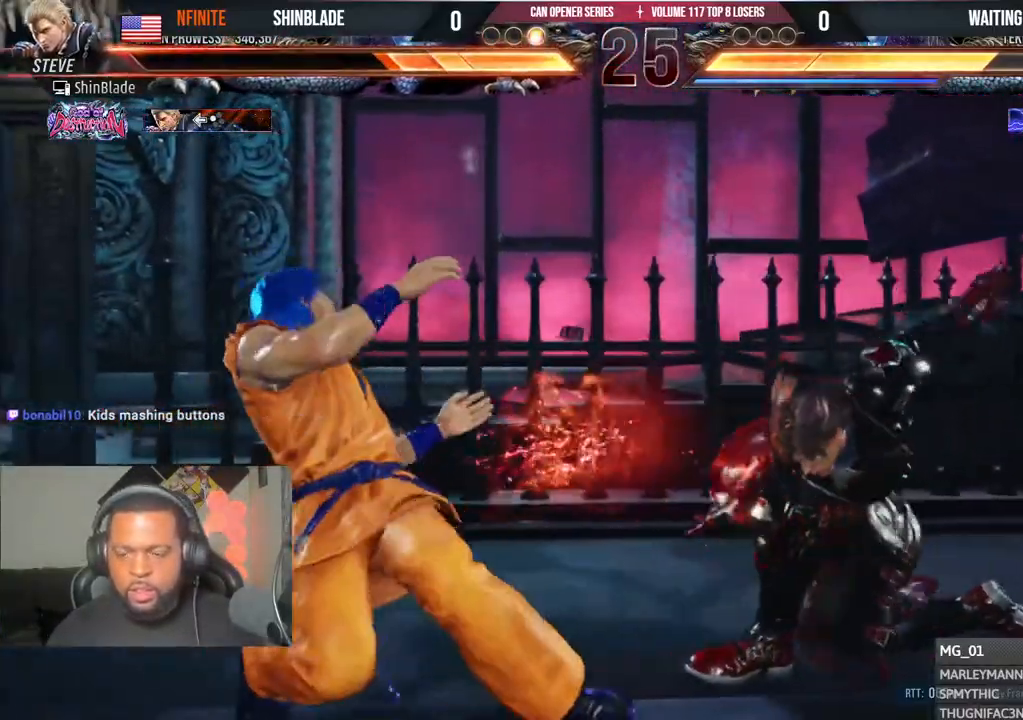
{"buttons": ["DPAD_DOWN"], "left_stick": "center", "right_stick": "center", "events": [[117, "SQUARE", "up"], [167, "DPAD_DOWN", "down"], [233, "DPAD_DOWN", "up"], [317, "DPAD_DOWN", "down"], [400, "DPAD_DOWN", "up"], [450, "DPAD_DOWN", "down"]]}
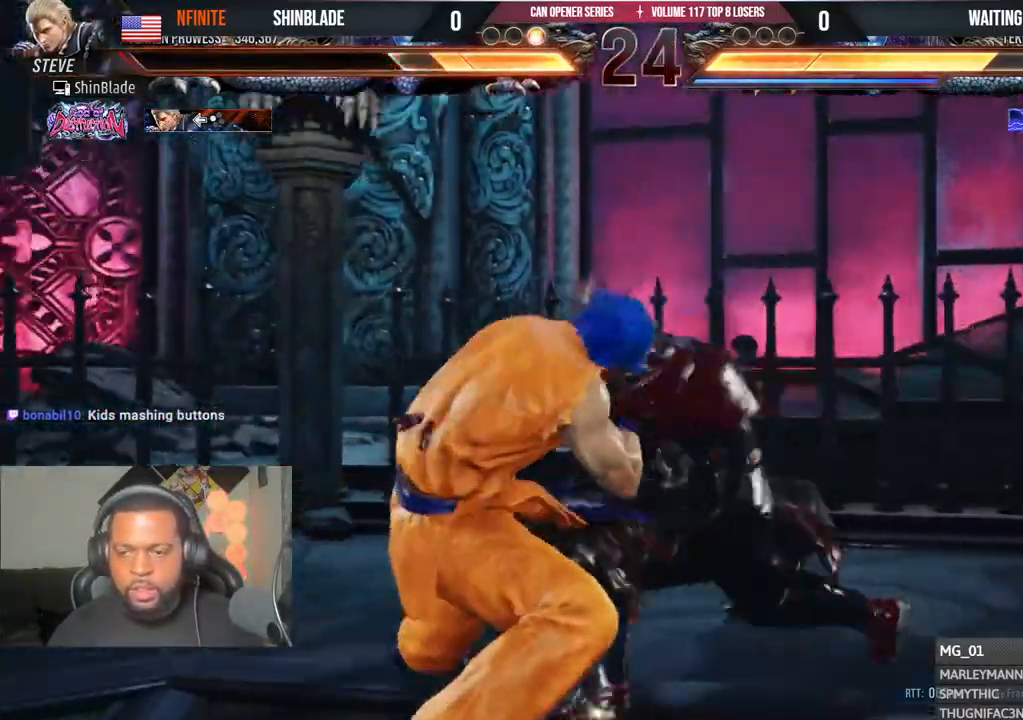
{"buttons": ["DPAD_LEFT"], "left_stick": "center", "right_stick": "center", "events": [[83, "DPAD_DOWN", "up"], [367, "DPAD_LEFT", "down"]]}
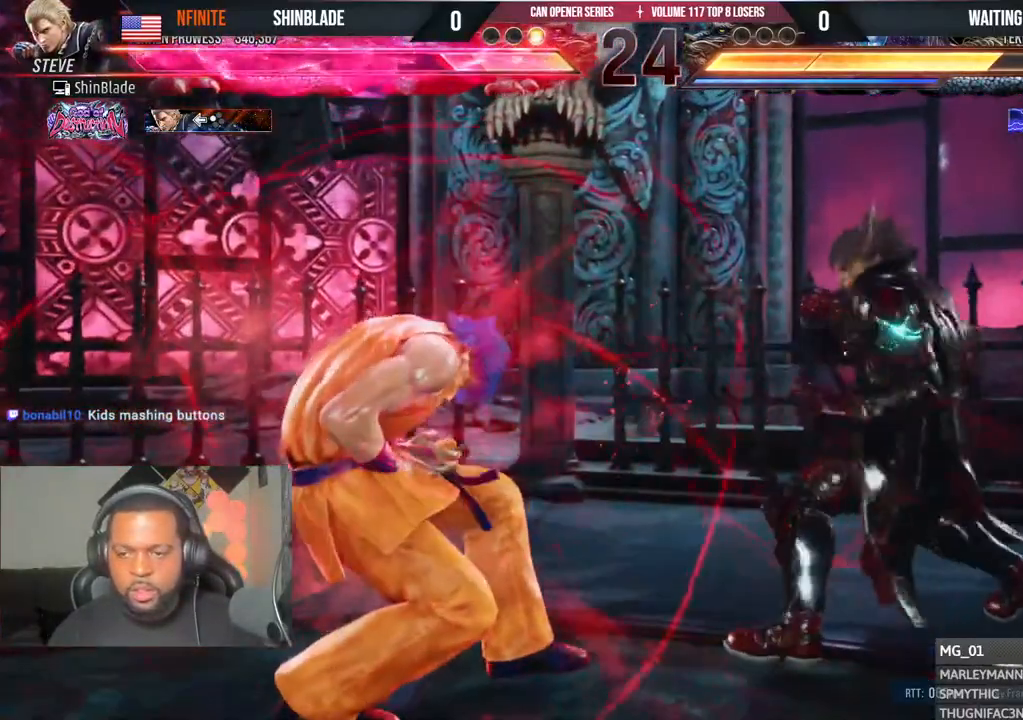
{"buttons": ["SQUARE", "DPAD_DOWN", "DPAD_LEFT"], "left_stick": "center", "right_stick": "center", "events": [[17, "SQUARE", "down"], [500, "DPAD_DOWN", "down"]]}
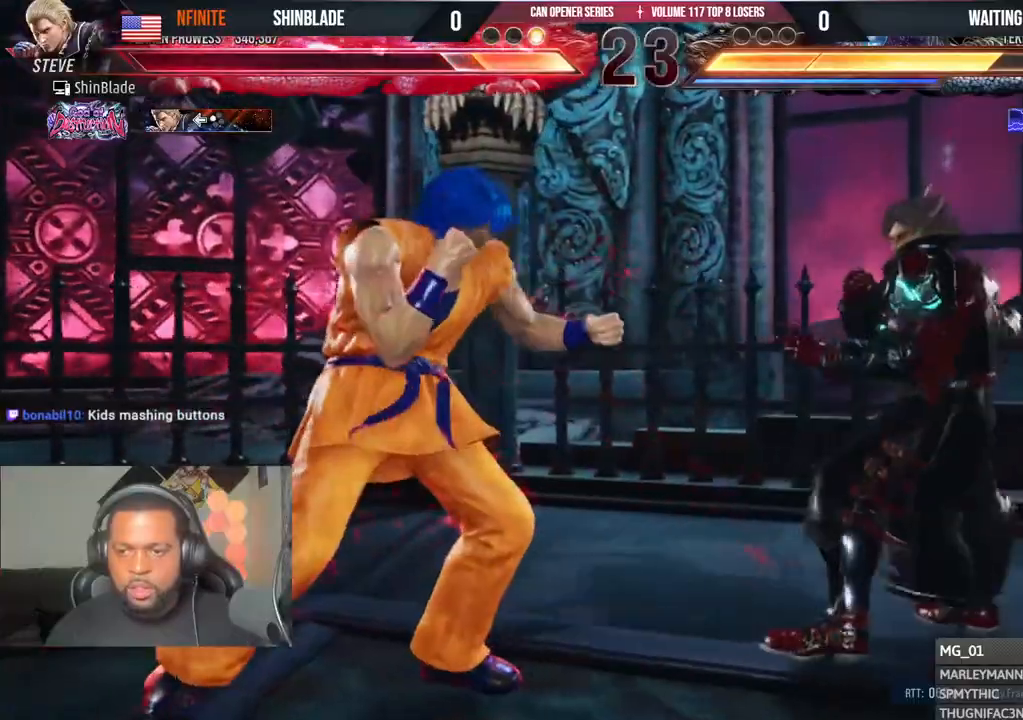
{"buttons": ["DPAD_LEFT"], "left_stick": "center", "right_stick": "center", "events": [[150, "DPAD_DOWN", "up"], [183, "DPAD_LEFT", "up"], [217, "DPAD_LEFT", "down"], [250, "SQUARE", "up"], [400, "DPAD_DOWN", "down"], [483, "DPAD_DOWN", "up"]]}
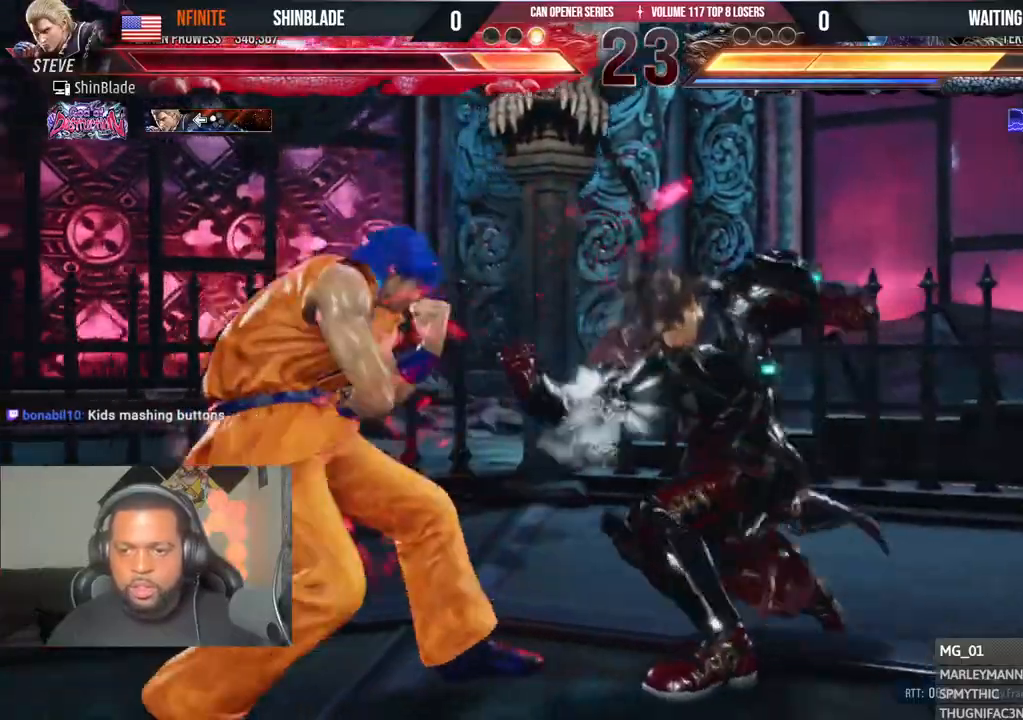
{"buttons": ["TRIANGLE", "DPAD_DOWN"], "left_stick": "center", "right_stick": "center", "events": [[317, "DPAD_LEFT", "up"], [417, "DPAD_DOWN", "down"], [450, "TRIANGLE", "down"]]}
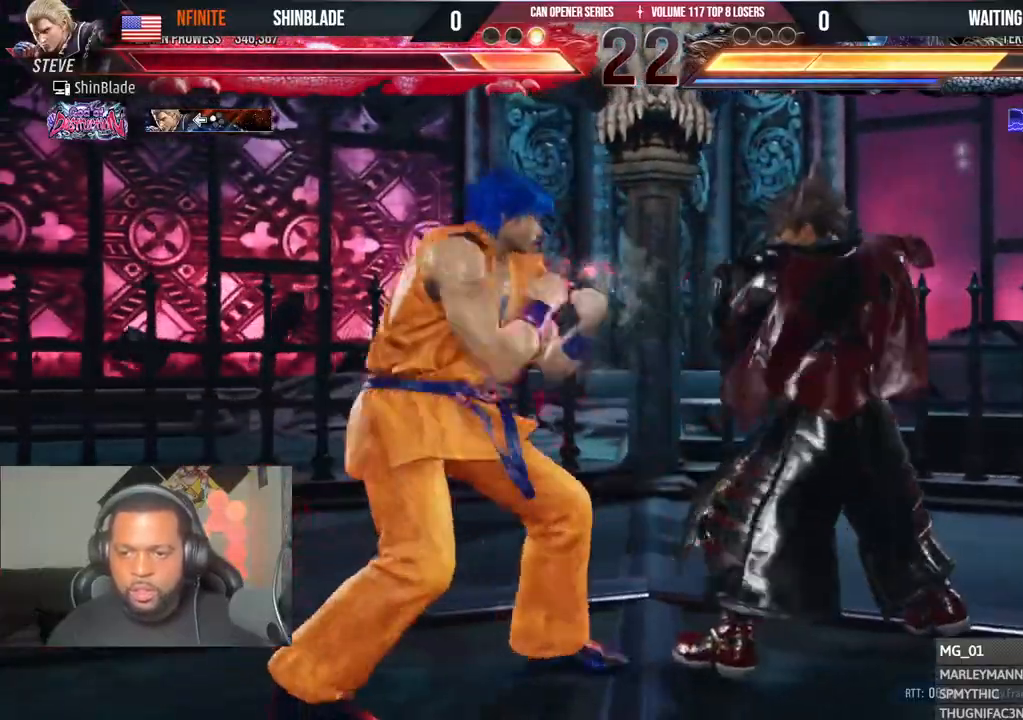
{"buttons": [], "left_stick": "center", "right_stick": "center", "events": [[167, "DPAD_DOWN", "up"], [200, "SQUARE", "down"], [217, "DPAD_RIGHT", "down"], [283, "CROSS", "down"], [283, "TRIANGLE", "up"], [300, "SQUARE", "up"], [317, "DPAD_DOWN", "down"], [350, "DPAD_DOWN", "up"], [500, "CROSS", "up"], [500, "DPAD_RIGHT", "up"]]}
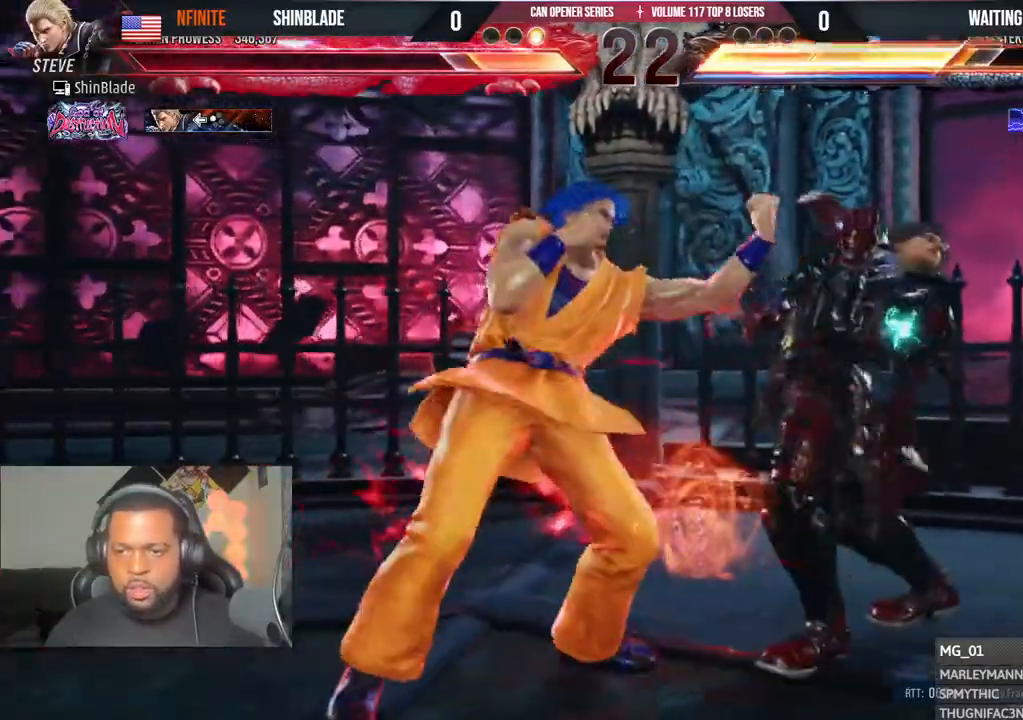
{"buttons": ["DPAD_LEFT"], "left_stick": "center", "right_stick": "center", "events": [[67, "DPAD_DOWN", "down"], [67, "DPAD_LEFT", "down"], [433, "DPAD_DOWN", "up"], [450, "DPAD_LEFT", "up"], [500, "DPAD_LEFT", "down"]]}
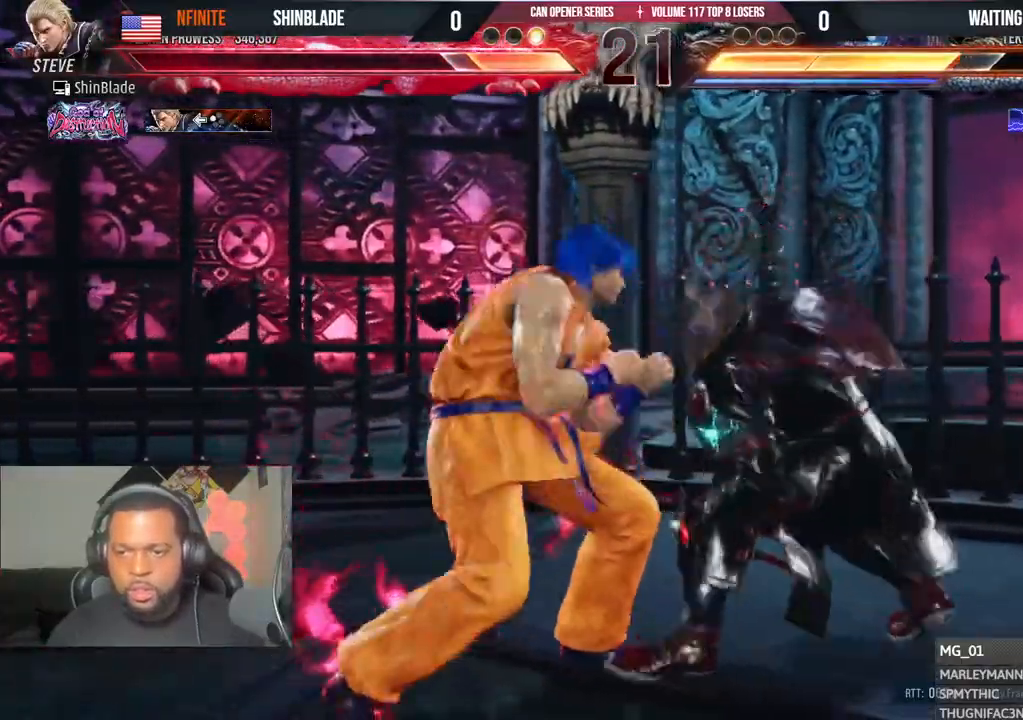
{"buttons": ["DPAD_LEFT"], "left_stick": "center", "right_stick": "center"}
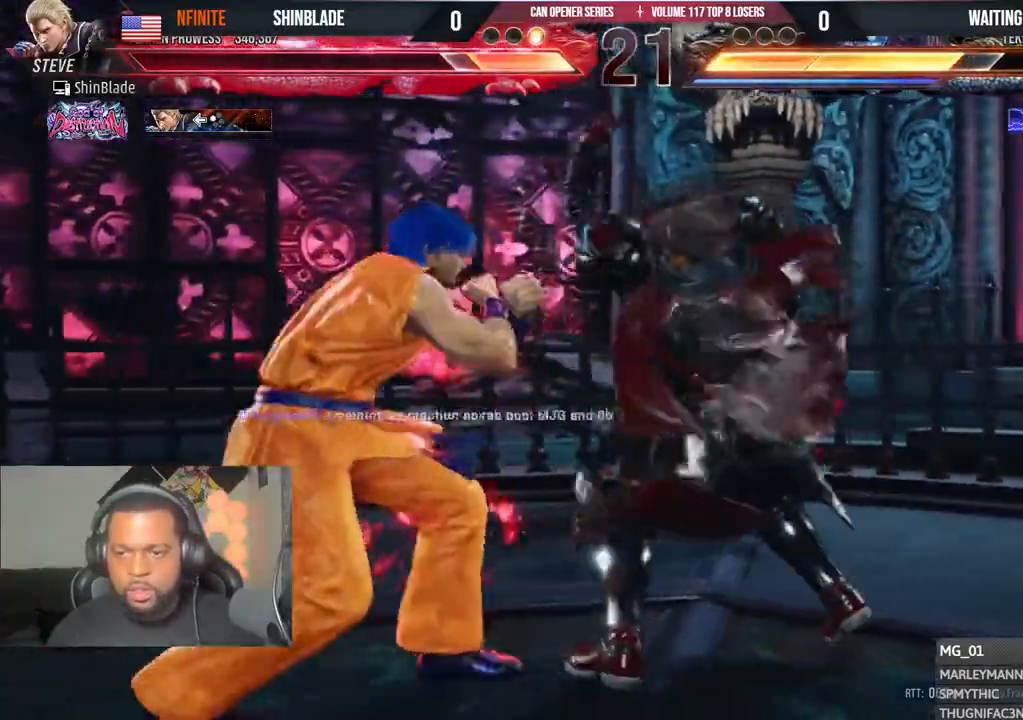
{"buttons": ["TRIANGLE", "DPAD_RIGHT"], "left_stick": "center", "right_stick": "center"}
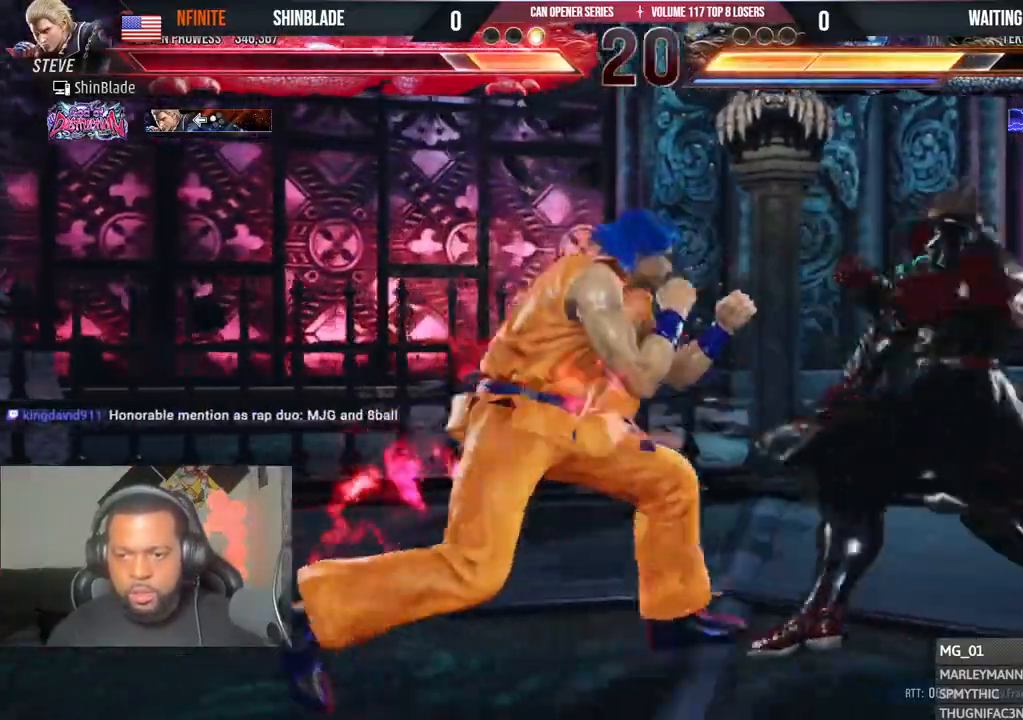
{"buttons": ["SQUARE"], "left_stick": "center", "right_stick": "center", "events": [[17, "DPAD_RIGHT", "up"], [200, "DPAD_DOWN", "down"], [217, "DPAD_LEFT", "down"], [350, "DPAD_LEFT", "up"], [400, "DPAD_DOWN", "up"], [400, "SQUARE", "down"], [500, "TRIANGLE", "up"]]}
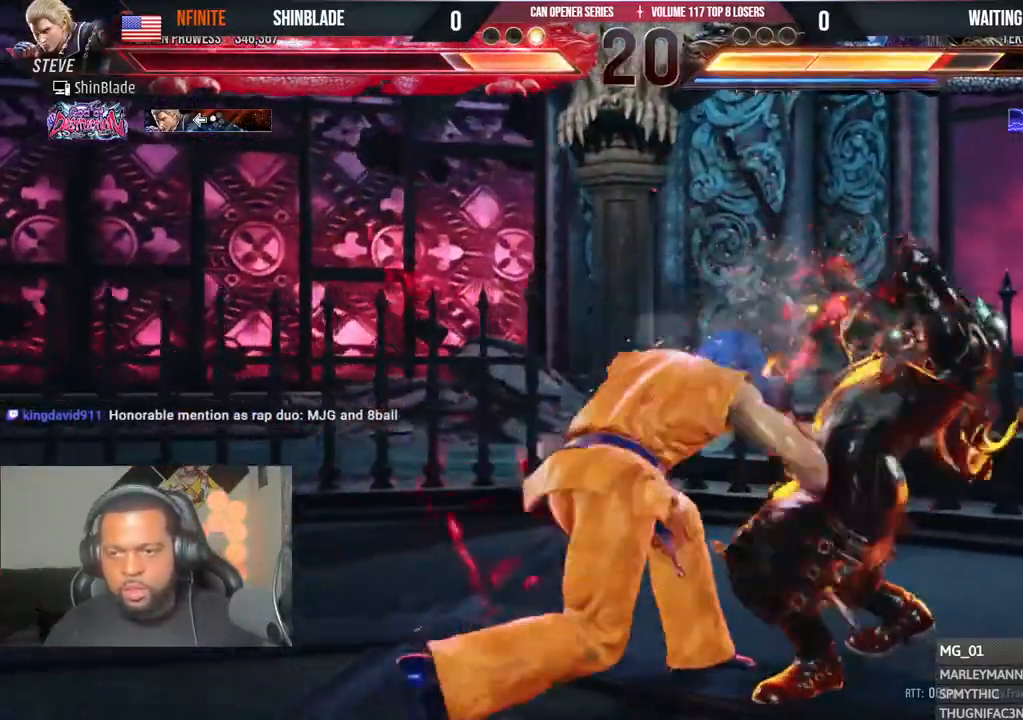
{"buttons": [], "left_stick": "center", "right_stick": "center", "events": [[50, "SQUARE", "up"], [367, "DPAD_RIGHT", "down"], [433, "DPAD_RIGHT", "up"], [483, "DPAD_RIGHT", "down"], [500, "DPAD_RIGHT", "up"]]}
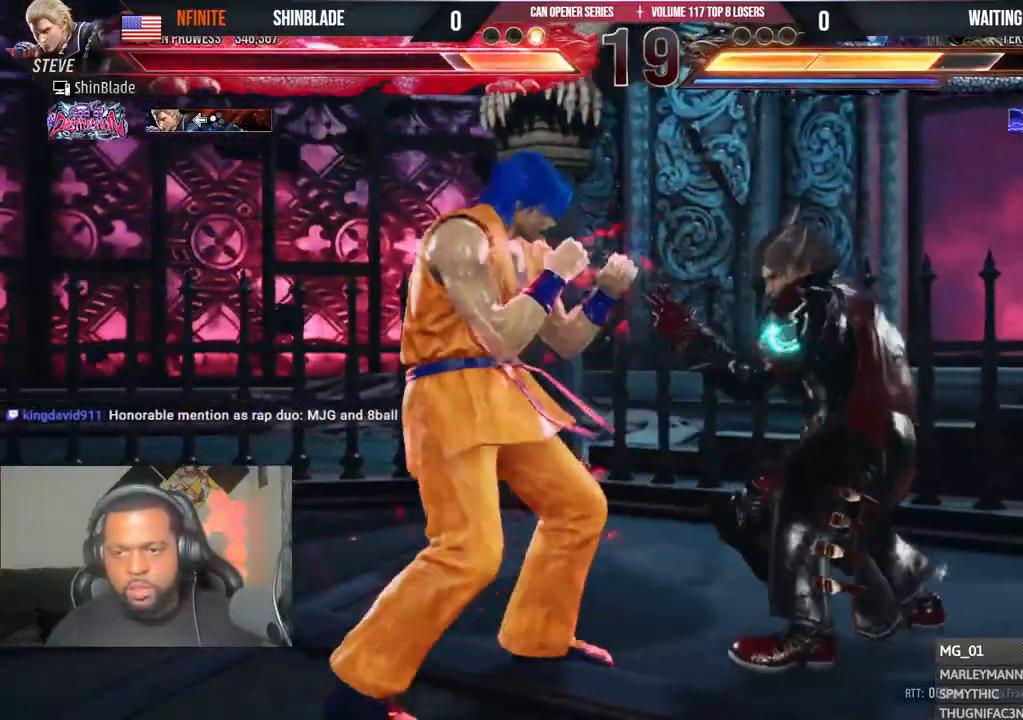
{"buttons": ["TRIANGLE", "DPAD_RIGHT"], "left_stick": "center", "right_stick": "center", "events": [[50, "DPAD_RIGHT", "down"], [100, "TRIANGLE", "down"], [183, "DPAD_RIGHT", "up"], [383, "DPAD_RIGHT", "down"], [383, "SQUARE", "down"], [383, "TRIANGLE", "up"], [400, "DPAD_DOWN", "down"], [467, "SQUARE", "up"], [467, "TRIANGLE", "down"], [500, "DPAD_DOWN", "up"]]}
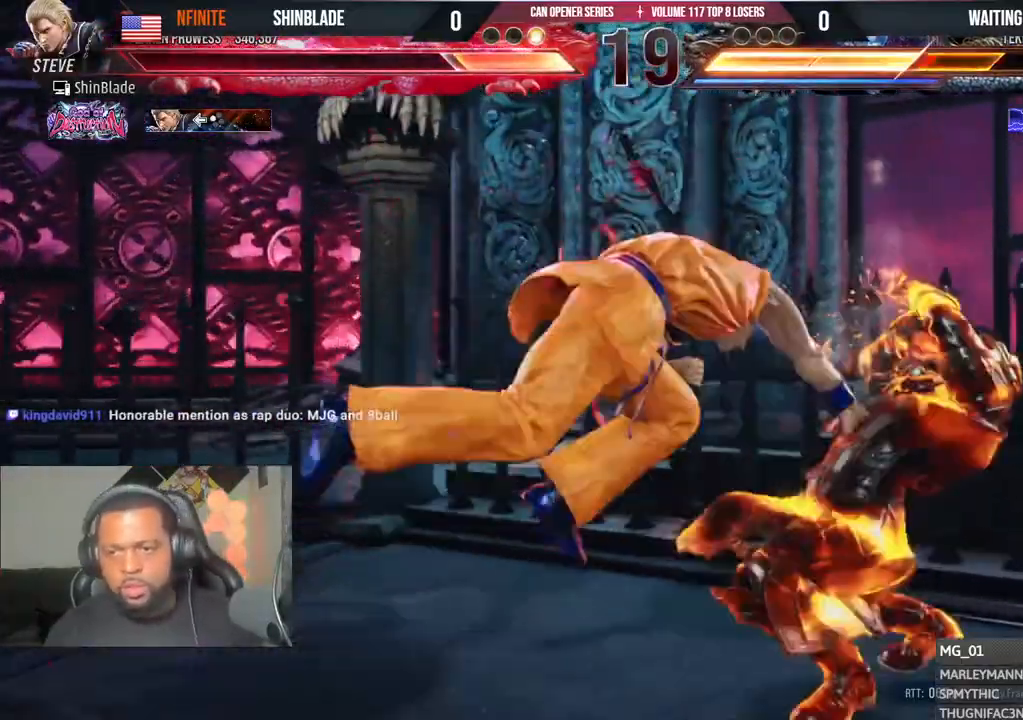
{"buttons": ["DPAD_DOWN"], "left_stick": "center", "right_stick": "center", "events": [[17, "DPAD_RIGHT", "up"], [67, "SQUARE", "down"], [100, "TRIANGLE", "up"], [317, "SQUARE", "up"], [433, "DPAD_DOWN", "down"]]}
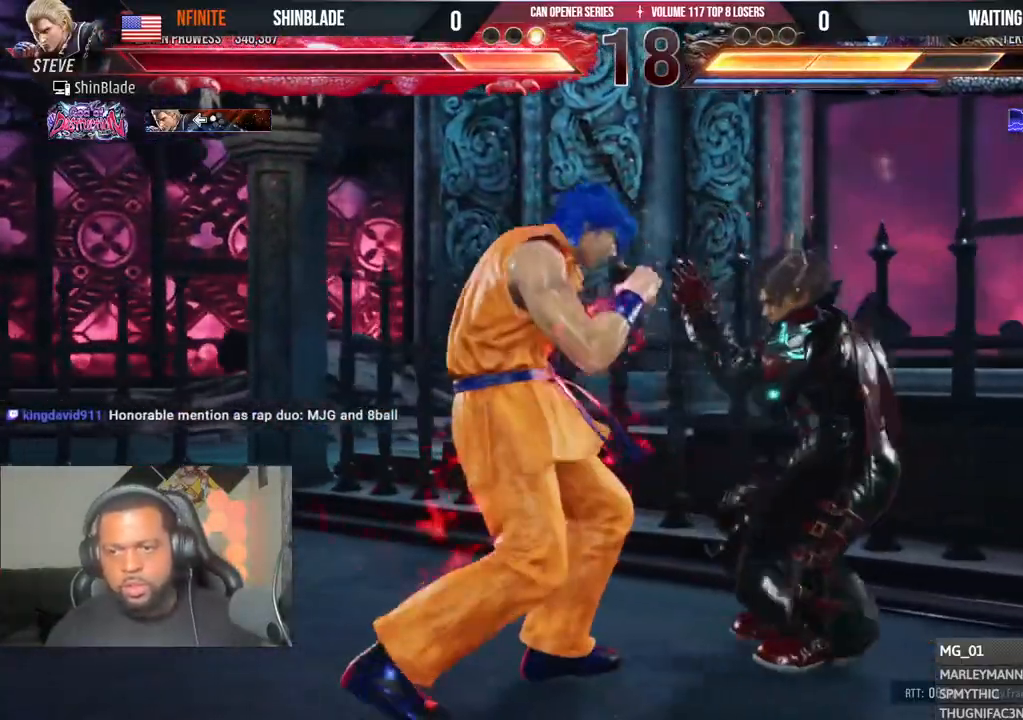
{"buttons": ["SQUARE", "DPAD_LEFT"], "left_stick": "center", "right_stick": "center", "events": [[17, "DPAD_RIGHT", "down"], [33, "DPAD_DOWN", "up"], [67, "SQUARE", "down"], [100, "DPAD_RIGHT", "up"], [150, "DPAD_LEFT", "down"], [167, "SQUARE", "up"], [200, "SQUARE", "down"], [267, "SQUARE", "up"], [333, "SQUARE", "down"]]}
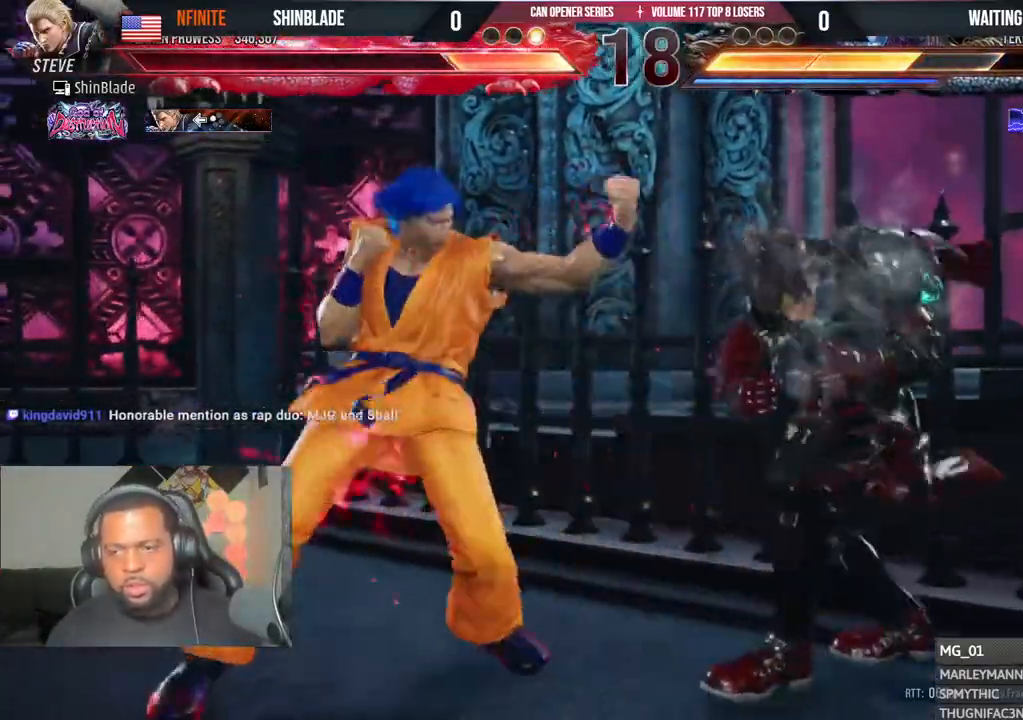
{"buttons": ["CIRCLE", "SQUARE"], "left_stick": "center", "right_stick": "center", "events": [[100, "SQUARE", "up"], [117, "DPAD_LEFT", "up"], [200, "CIRCLE", "down"], [450, "SQUARE", "down"]]}
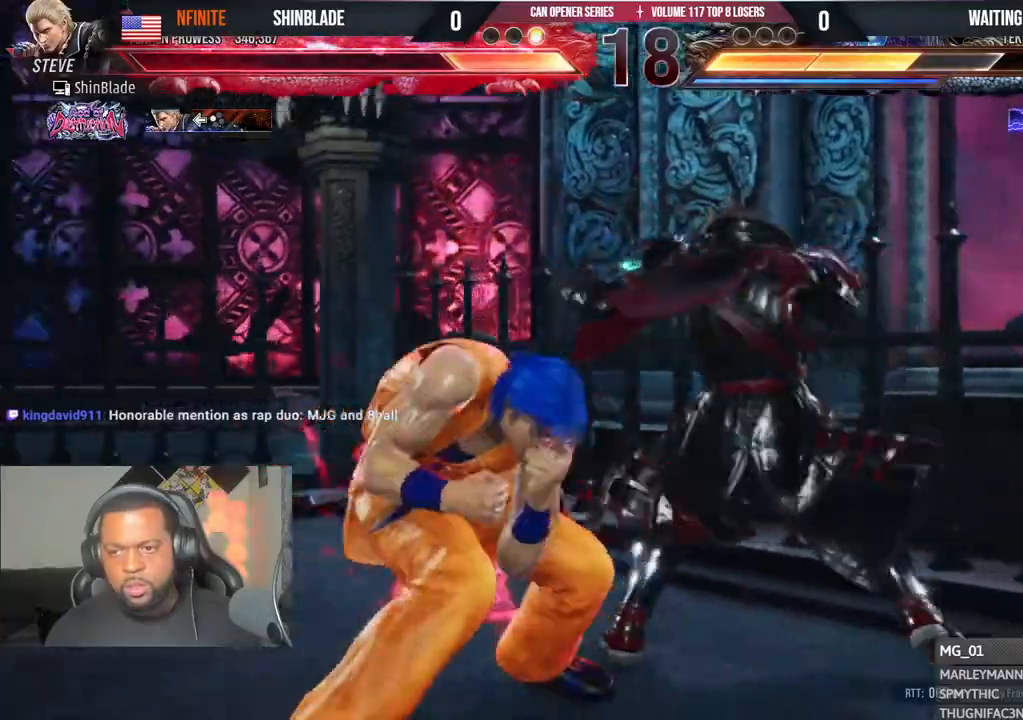
{"buttons": [], "left_stick": "center", "right_stick": "center", "events": [[100, "SQUARE", "up"], [183, "TRIANGLE", "down"], [217, "CIRCLE", "up"], [267, "TRIANGLE", "up"]]}
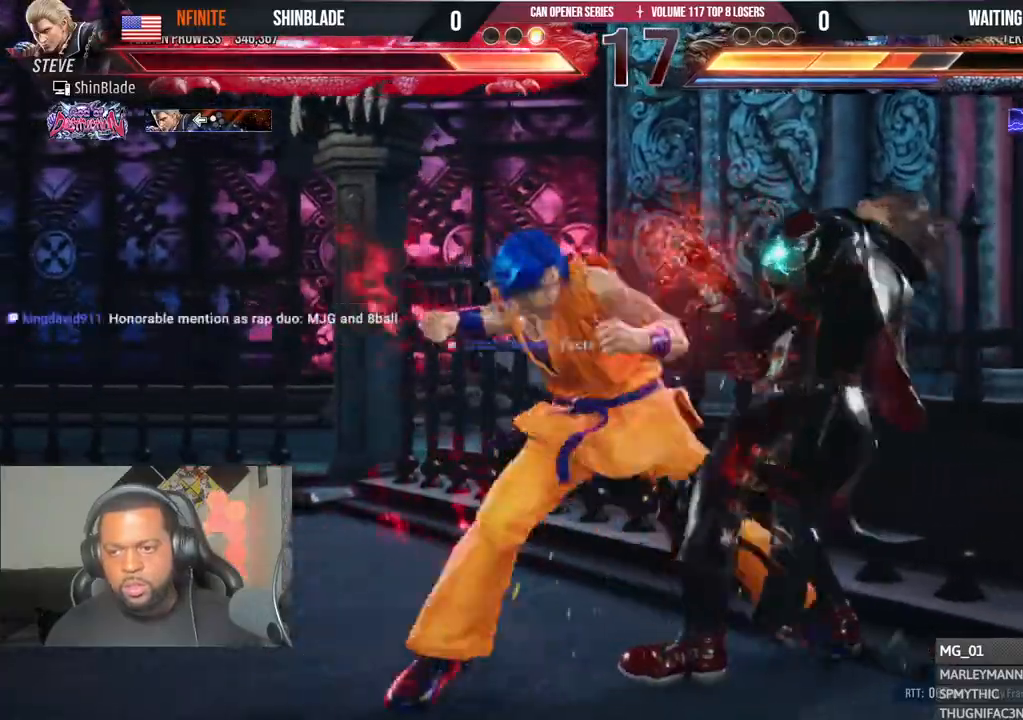
{"buttons": [], "left_stick": "center", "right_stick": "center", "events": []}
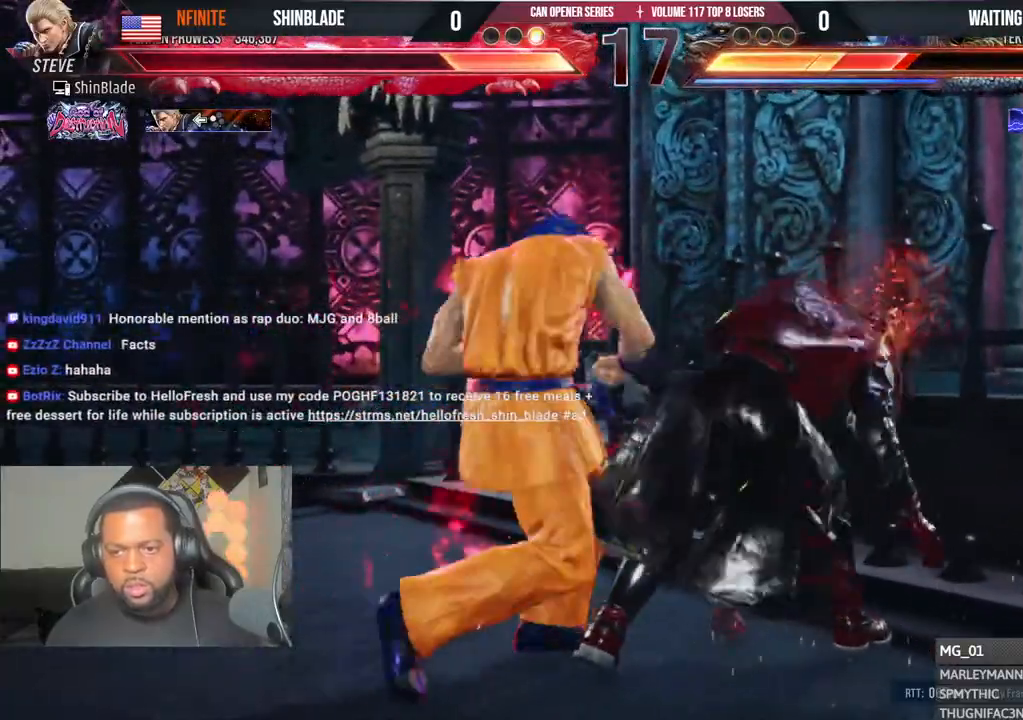
{"buttons": ["DPAD_UP"], "left_stick": "center", "right_stick": "center", "events": [[67, "DPAD_LEFT", "down"], [100, "CROSS", "down"], [200, "CROSS", "up"], [233, "DPAD_LEFT", "up"], [267, "DPAD_UP", "down"], [283, "SQUARE", "down"], [283, "TRIANGLE", "down"], [350, "SQUARE", "up"], [350, "TRIANGLE", "up"], [417, "SQUARE", "down"], [417, "TRIANGLE", "down"], [467, "SQUARE", "up"], [483, "TRIANGLE", "up"]]}
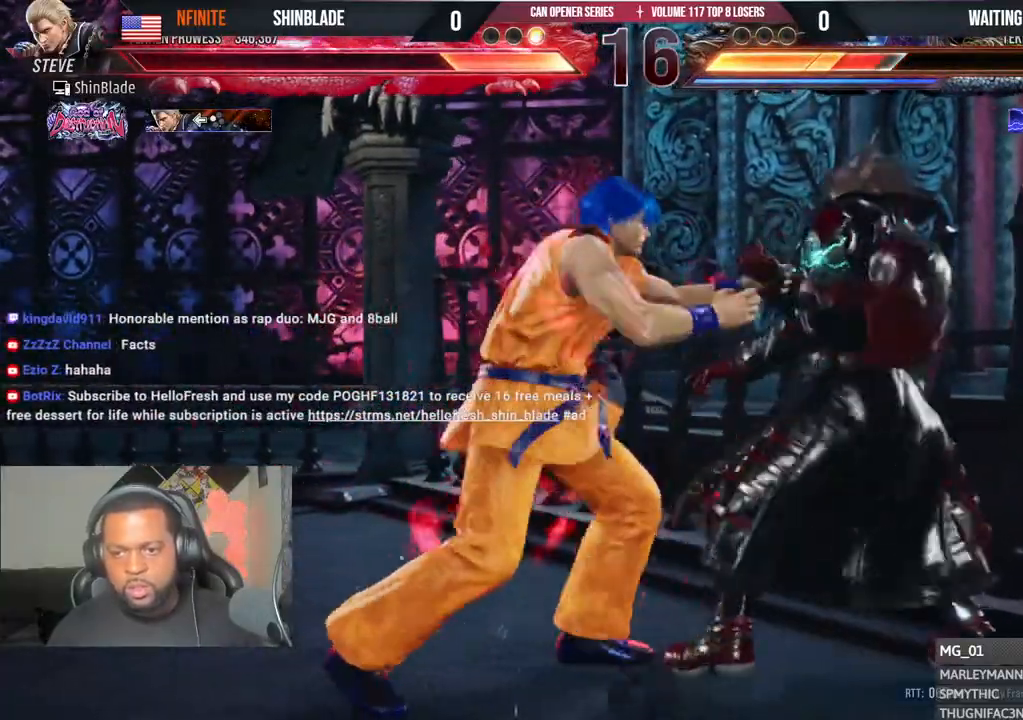
{"buttons": ["CROSS", "CIRCLE", "DPAD_RIGHT"], "left_stick": "center", "right_stick": "center", "events": [[17, "TRIANGLE", "down"], [33, "SQUARE", "down"], [117, "SQUARE", "up"], [117, "TRIANGLE", "up"], [183, "DPAD_UP", "up"], [433, "DPAD_RIGHT", "down"], [450, "CIRCLE", "down"], [450, "CROSS", "down"]]}
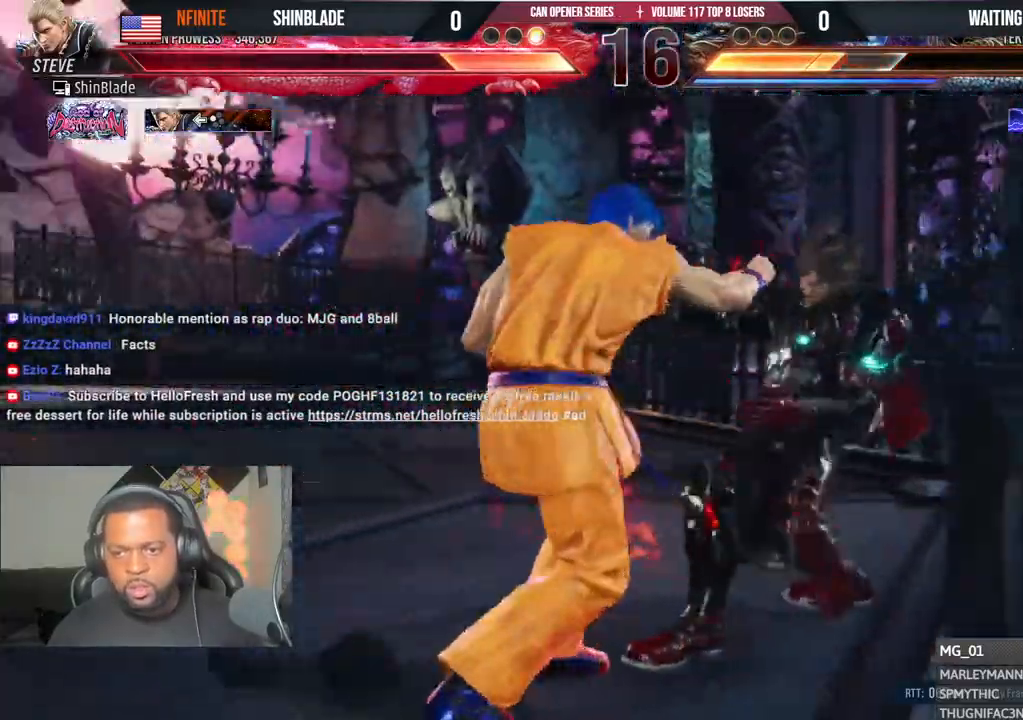
{"buttons": ["DPAD_RIGHT"], "left_stick": "center", "right_stick": "center", "events": [[17, "CIRCLE", "up"], [17, "CROSS", "up"], [100, "SQUARE", "down"], [100, "TRIANGLE", "down"], [183, "SQUARE", "up"], [183, "TRIANGLE", "up"], [233, "SQUARE", "down"], [233, "TRIANGLE", "down"], [283, "SQUARE", "up"], [283, "TRIANGLE", "up"], [333, "TRIANGLE", "down"], [350, "SQUARE", "down"], [400, "SQUARE", "up"], [400, "TRIANGLE", "up"], [450, "SQUARE", "down"], [450, "TRIANGLE", "down"], [500, "SQUARE", "up"], [500, "TRIANGLE", "up"]]}
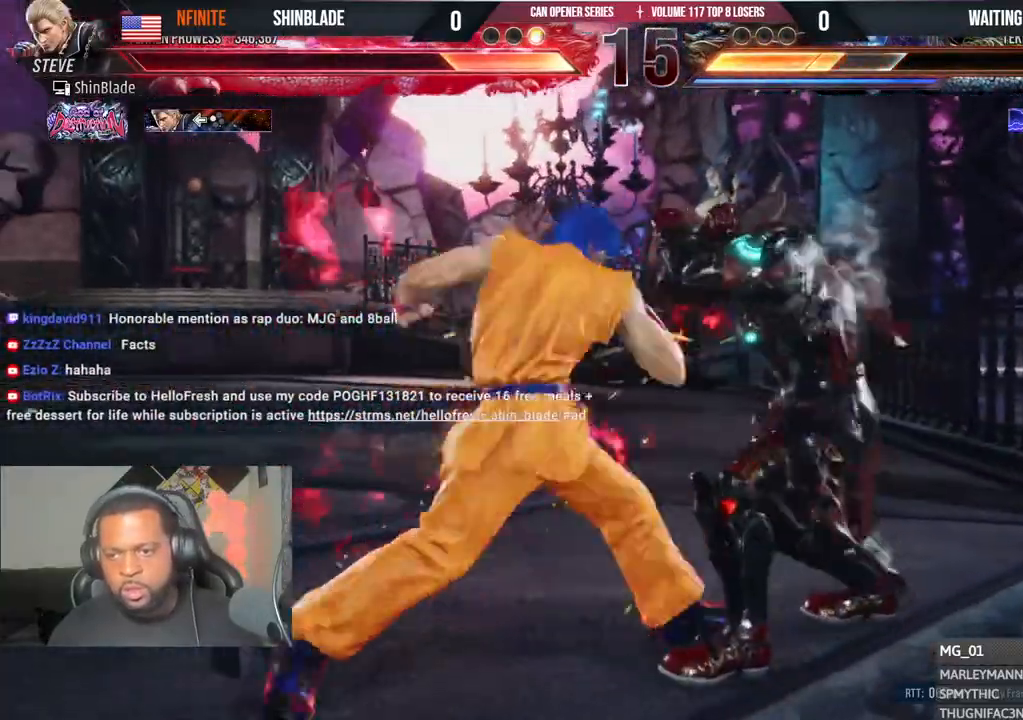
{"buttons": ["DPAD_LEFT"], "left_stick": "center", "right_stick": "center", "events": [[50, "SQUARE", "down"], [50, "TRIANGLE", "down"], [133, "DPAD_UP", "down"], [133, "SQUARE", "up"], [150, "DPAD_RIGHT", "up"], [183, "DPAD_UP", "up"], [183, "SQUARE", "down"], [250, "SQUARE", "up"], [283, "TRIANGLE", "up"], [350, "DPAD_LEFT", "down"], [433, "DPAD_LEFT", "up"], [483, "DPAD_LEFT", "down"]]}
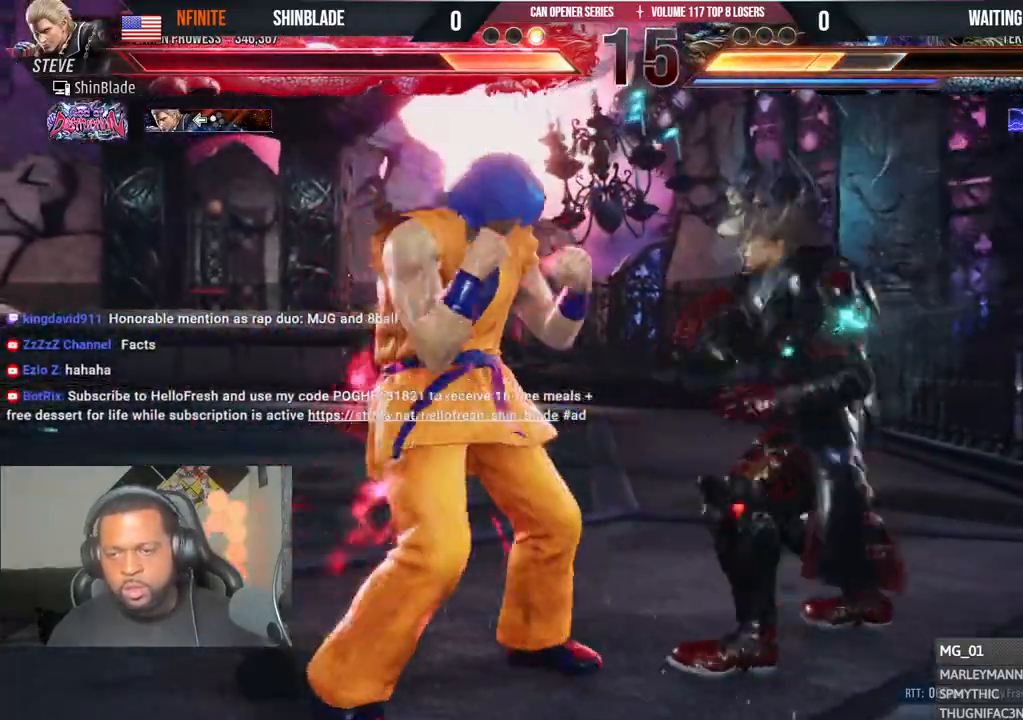
{"buttons": [], "left_stick": "center", "right_stick": "center", "events": [[267, "DPAD_DOWN", "down"], [367, "DPAD_DOWN", "up"], [417, "DPAD_LEFT", "up"]]}
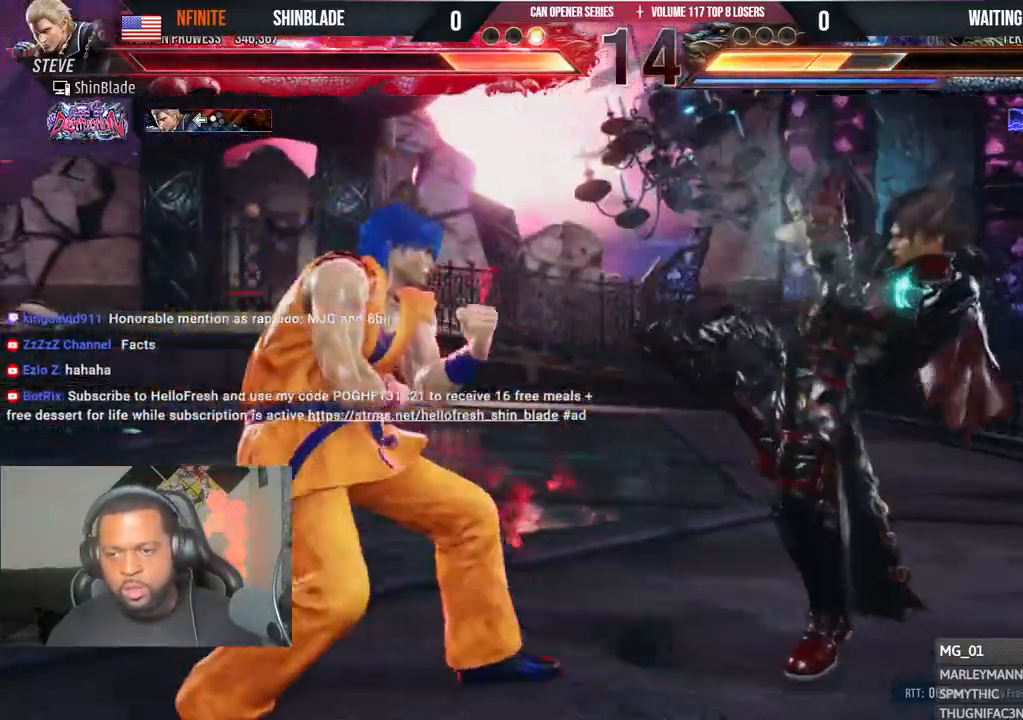
{"buttons": ["TRIANGLE", "DPAD_DOWN"], "left_stick": "center", "right_stick": "center", "events": [[150, "DPAD_UP", "down"], [217, "DPAD_UP", "up"], [317, "CIRCLE", "down"], [317, "CROSS", "down"], [350, "DPAD_DOWN", "down"], [400, "CROSS", "up"], [433, "CIRCLE", "up"], [467, "TRIANGLE", "down"]]}
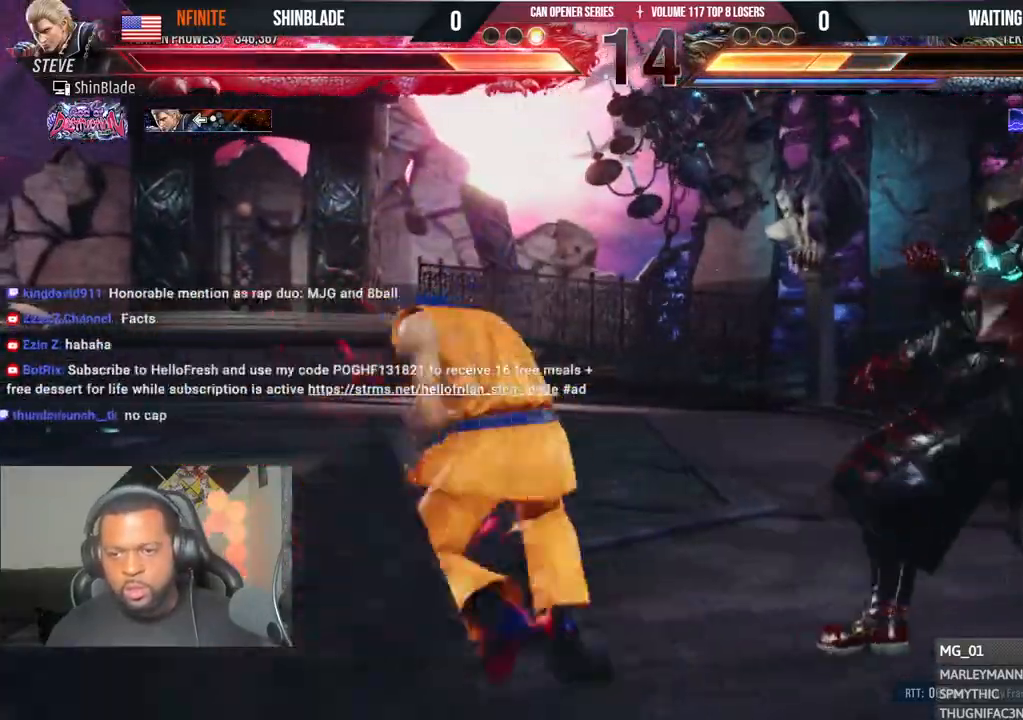
{"buttons": ["SQUARE", "TRIANGLE"], "left_stick": "center", "right_stick": "center"}